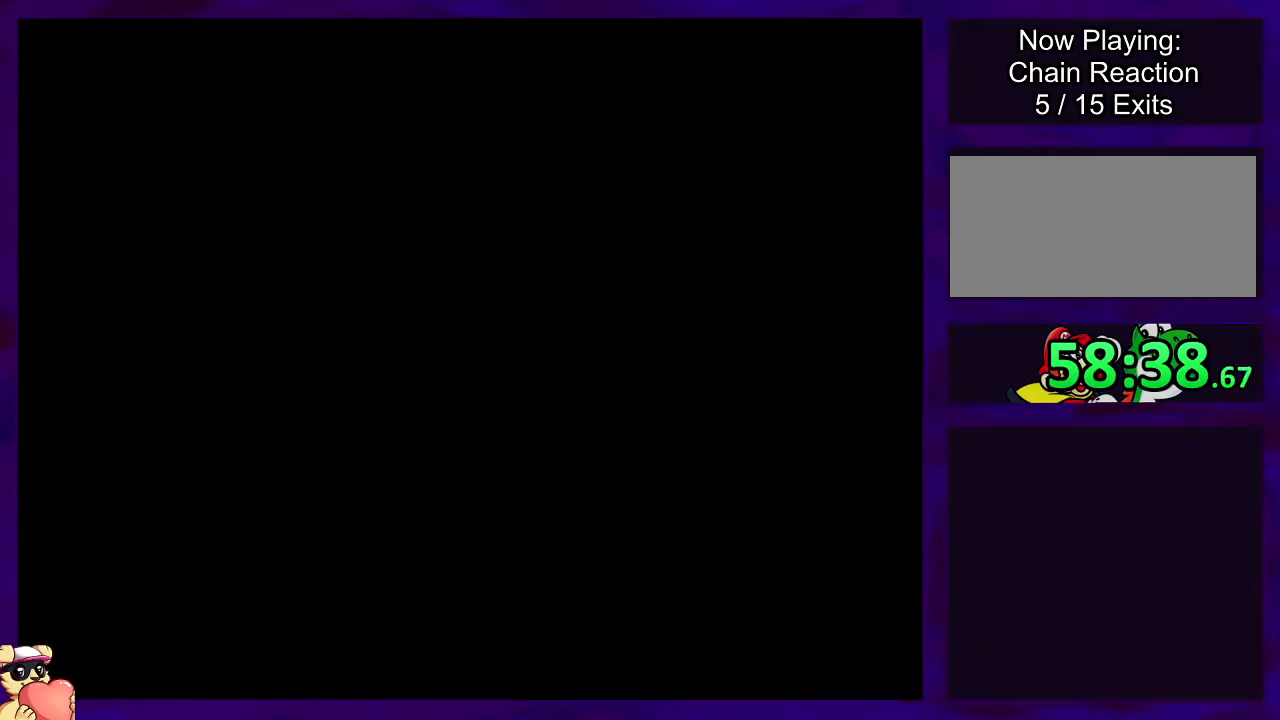
Gameplay with a controller (Nintendo layout); each line is a JSON object with the inputs held at the frame after it. "events" lists button and stick changes between this image and that frame as [ms after this image, input, new state], when the widget could be followed in between. Not read: L3 R3.
{"buttons": ["B"], "events": []}
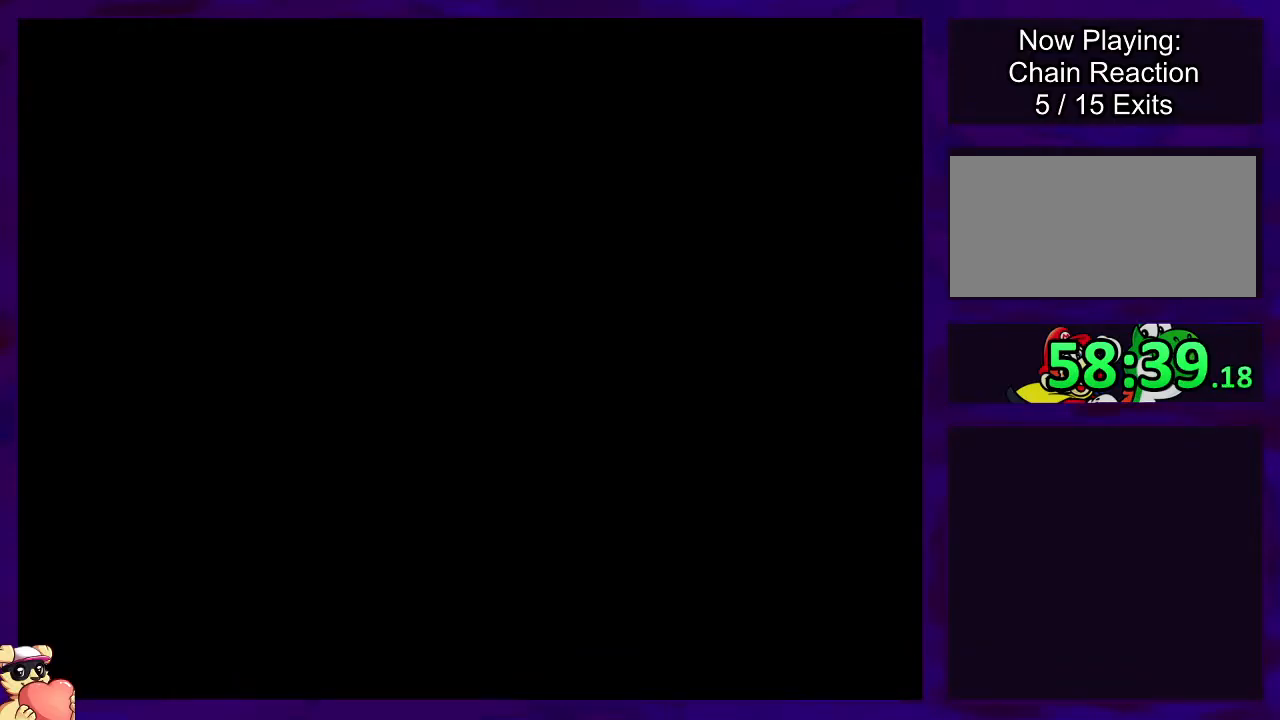
{"buttons": ["B"], "events": []}
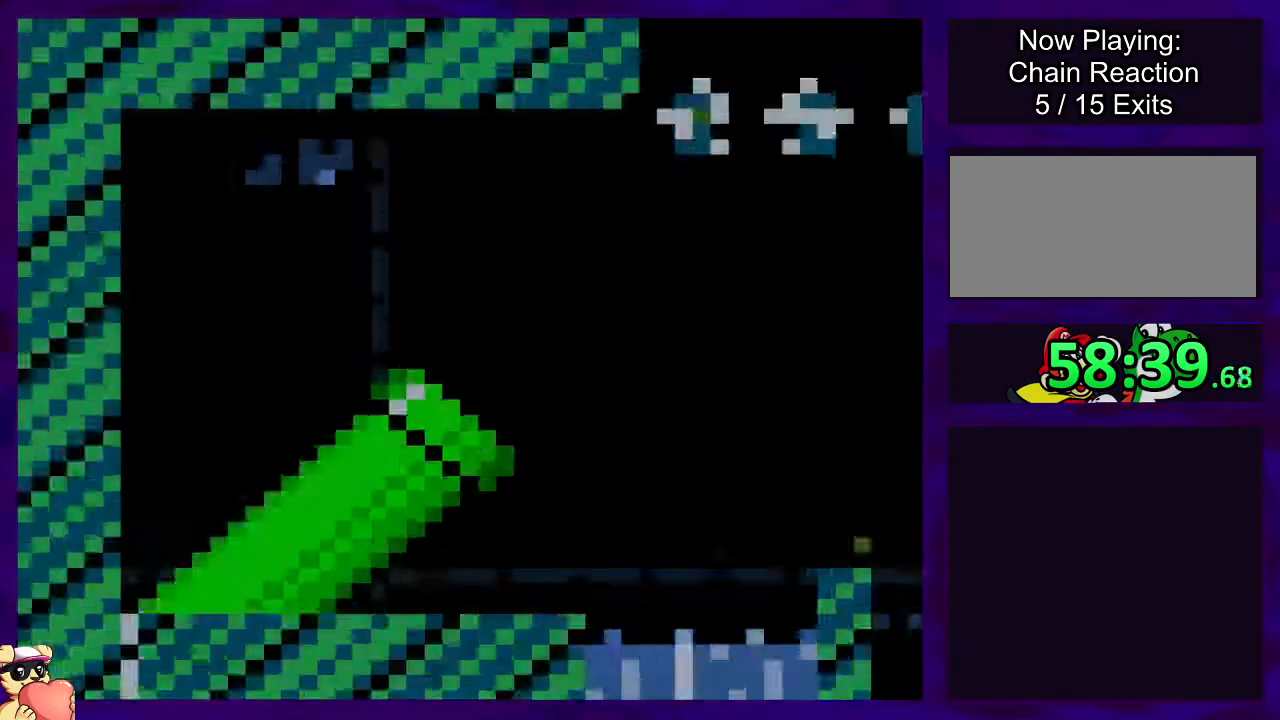
{"buttons": ["B"], "events": []}
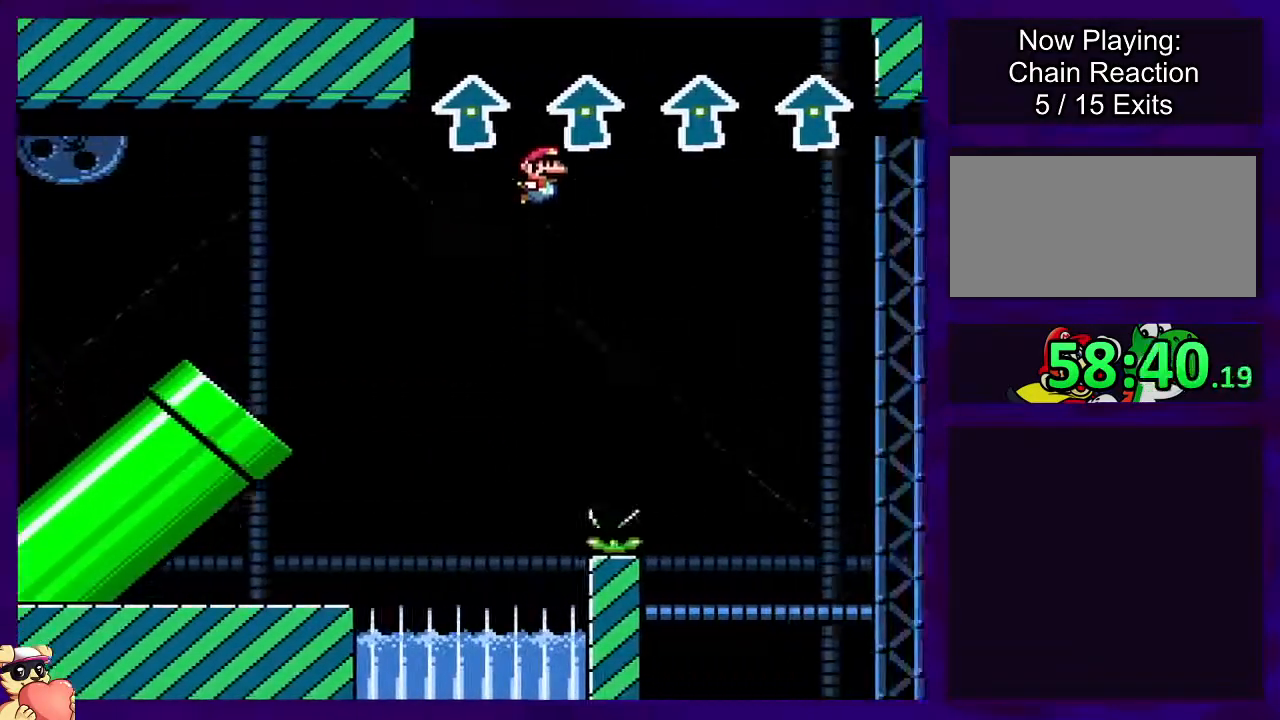
{"buttons": ["B"], "events": []}
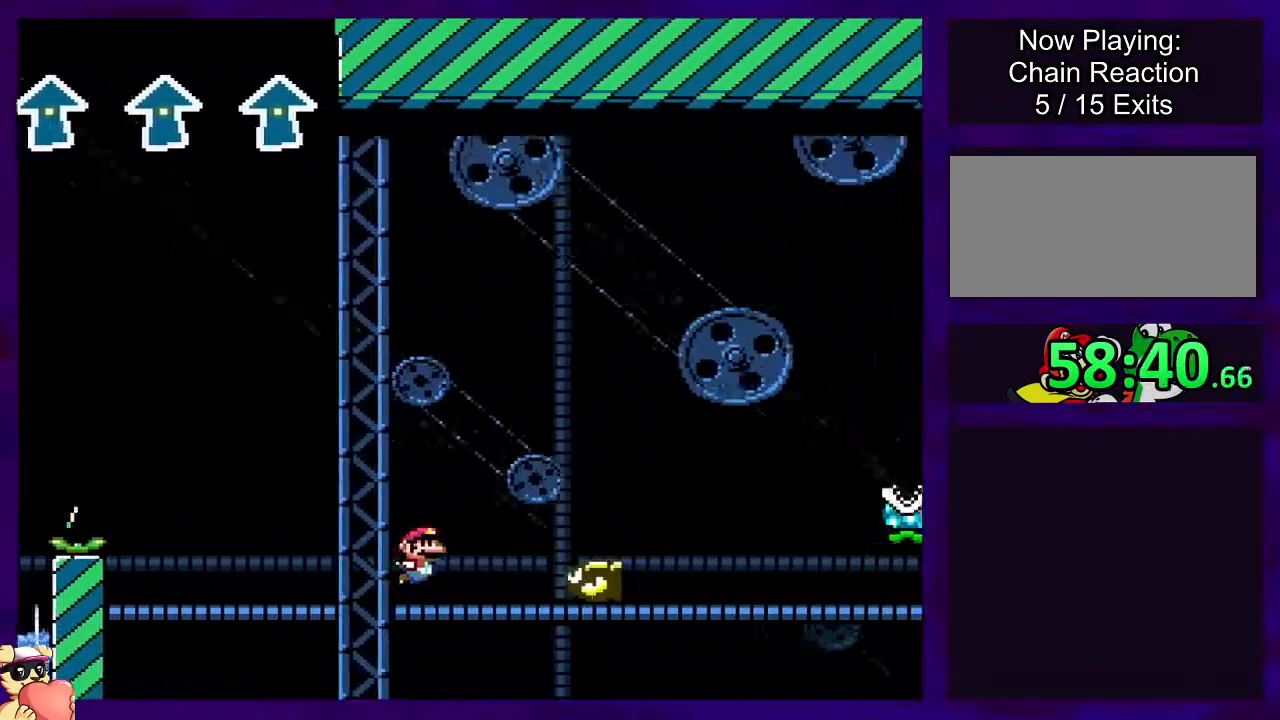
{"buttons": ["A"], "events": [[150, "A", "down"], [150, "B", "up"]]}
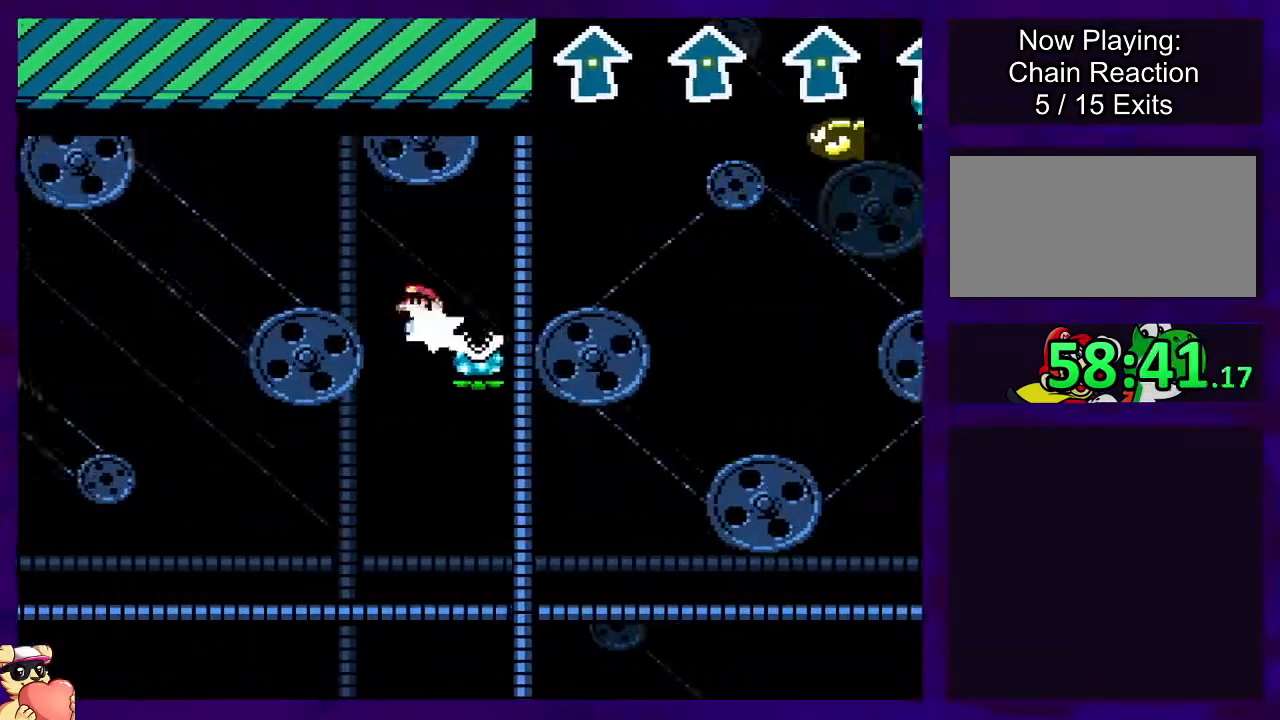
{"buttons": ["A"], "events": [[200, "B", "down"], [217, "A", "up"], [401, "A", "down"], [401, "B", "up"]]}
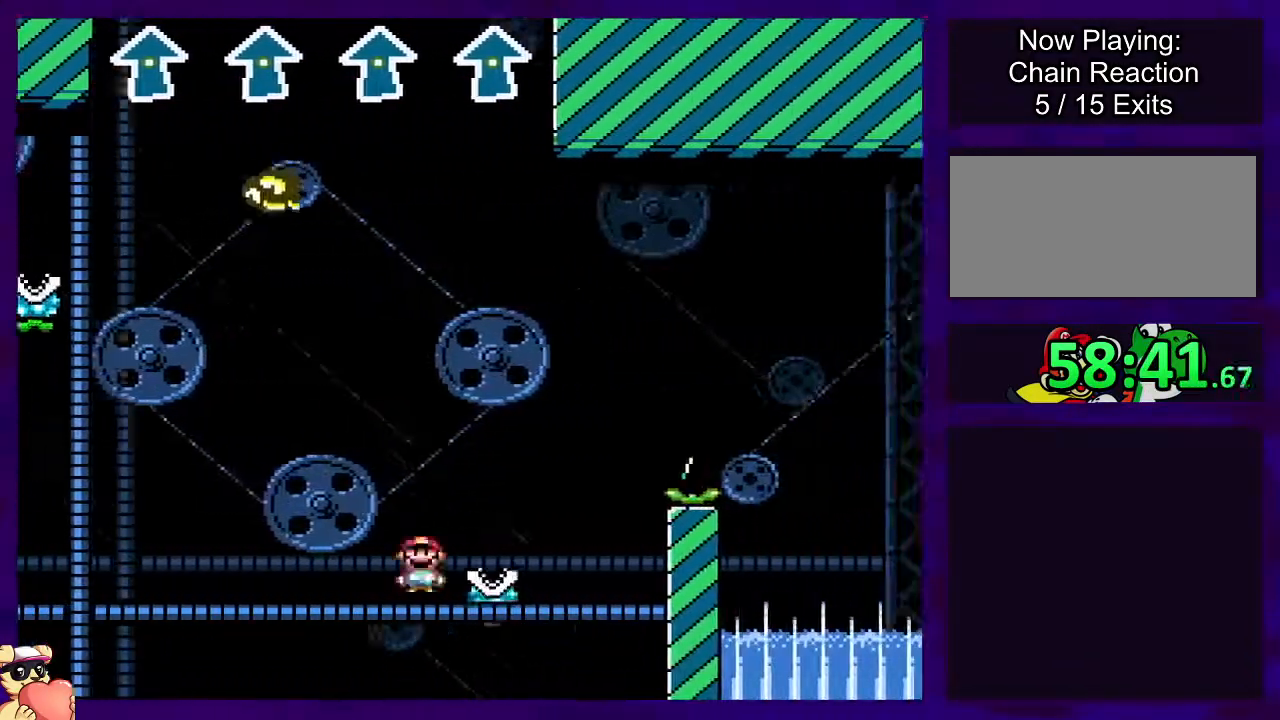
{"buttons": ["A"], "events": []}
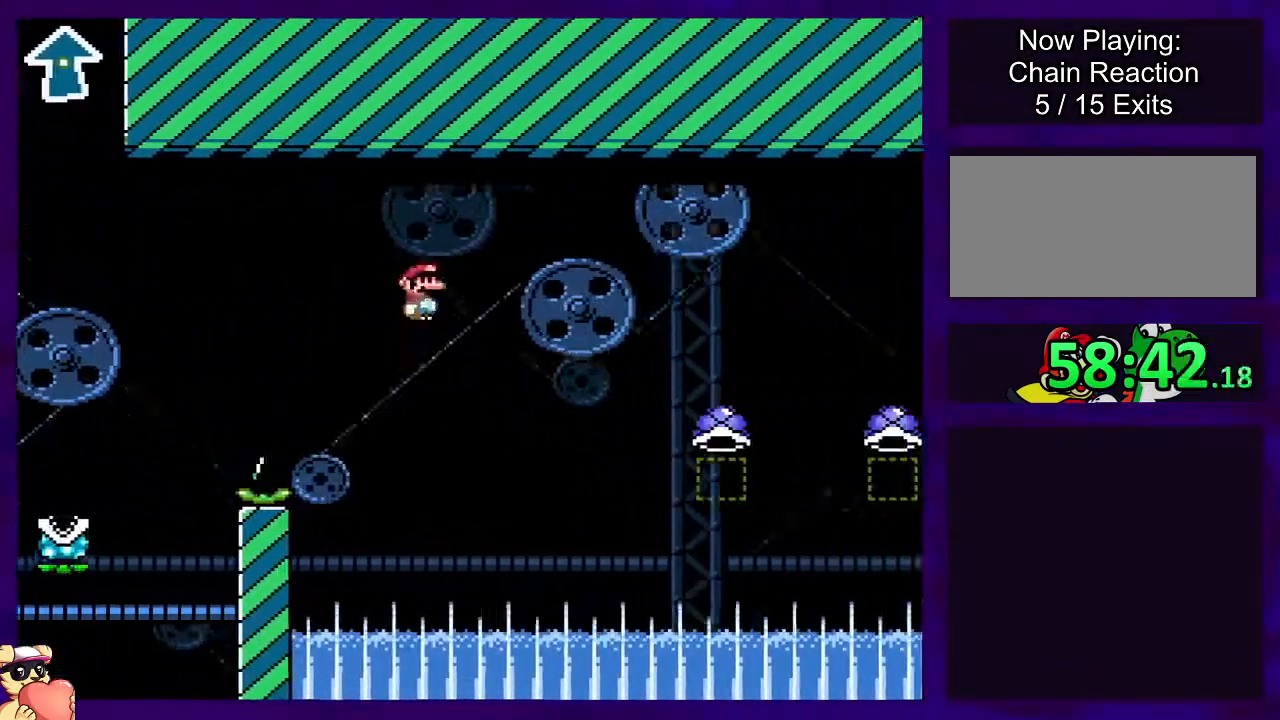
{"buttons": ["A"], "events": []}
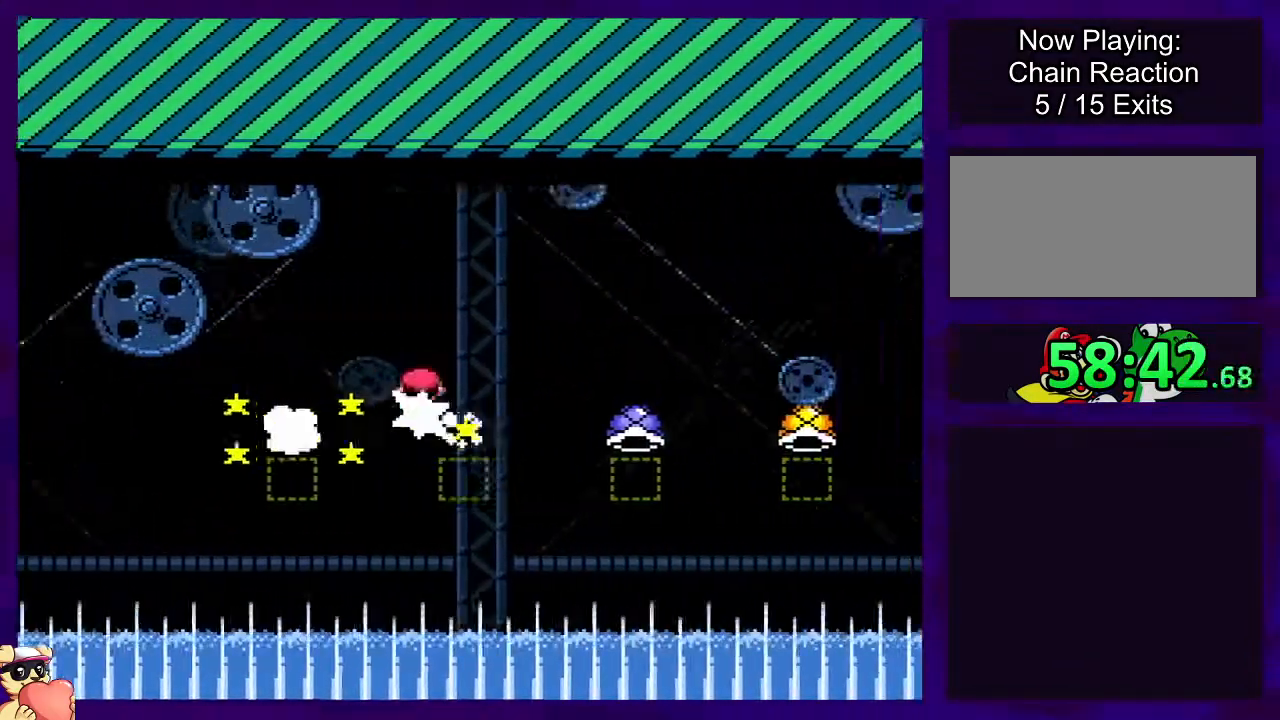
{"buttons": ["B"], "events": [[267, "A", "up"], [267, "B", "down"]]}
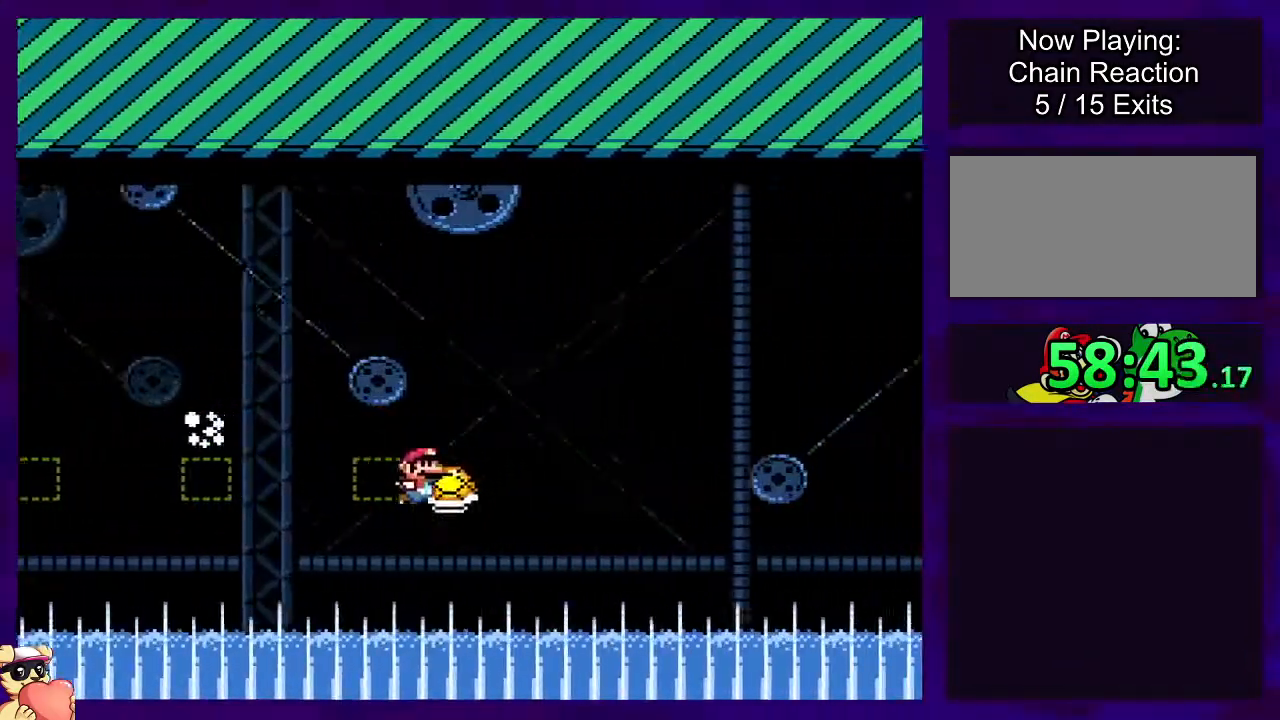
{"buttons": ["B"], "events": []}
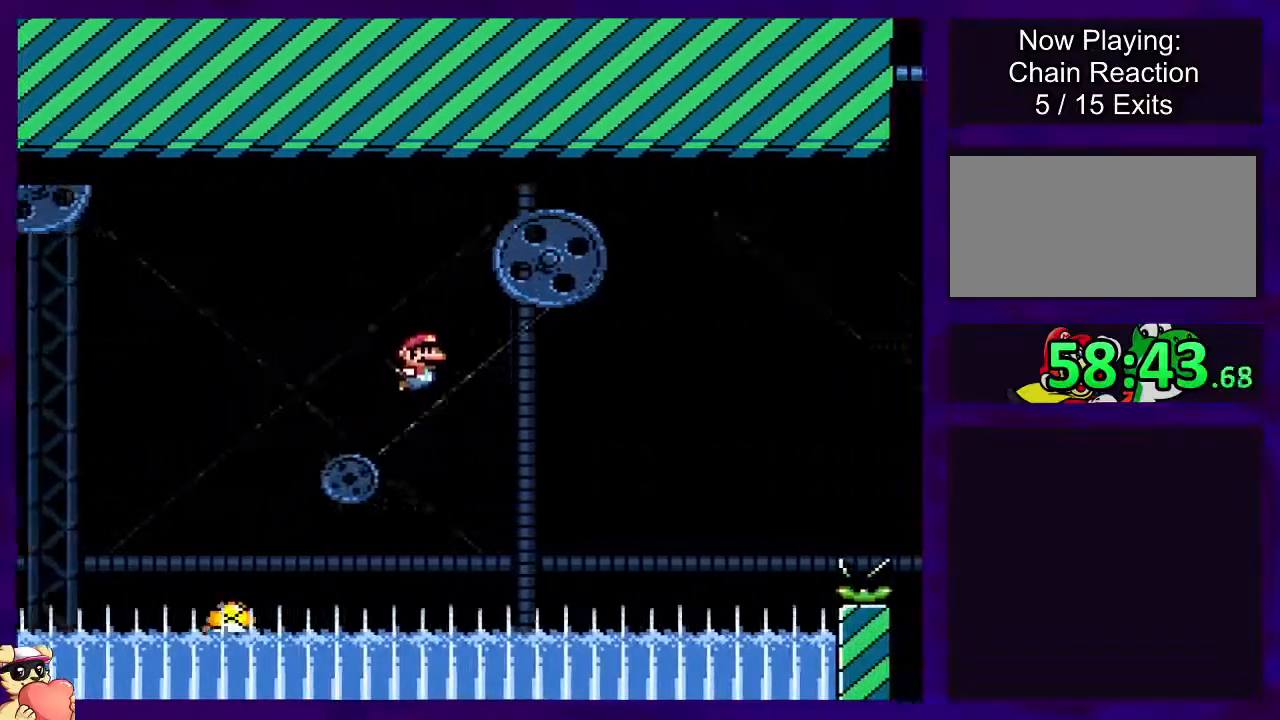
{"buttons": ["B"], "events": []}
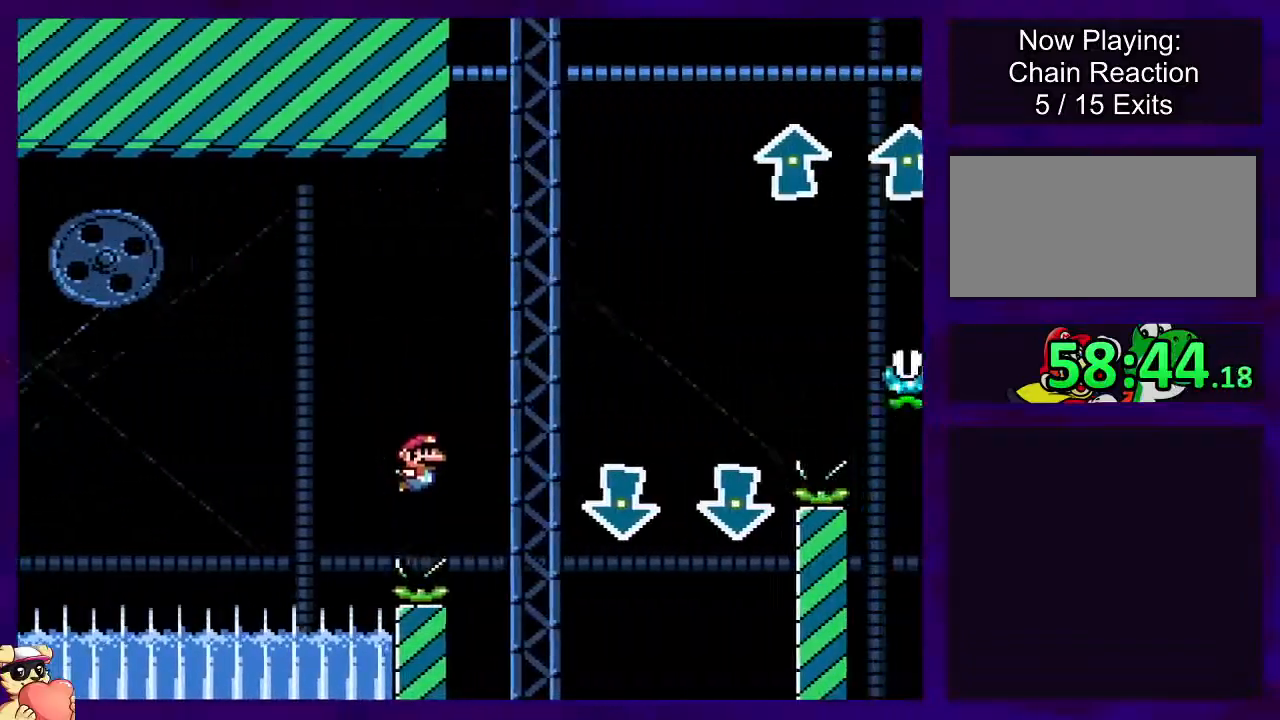
{"buttons": ["A"], "events": [[267, "A", "down"], [284, "B", "up"]]}
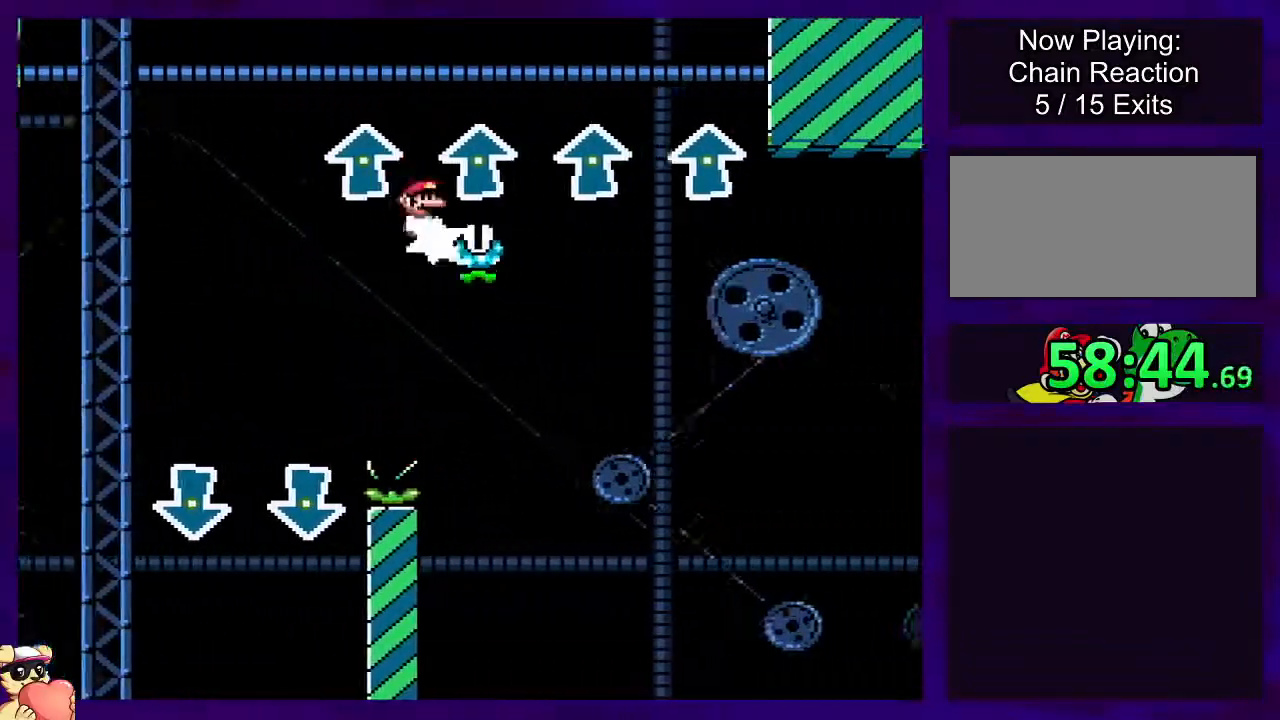
{"buttons": ["B"], "events": [[367, "A", "up"], [367, "B", "down"]]}
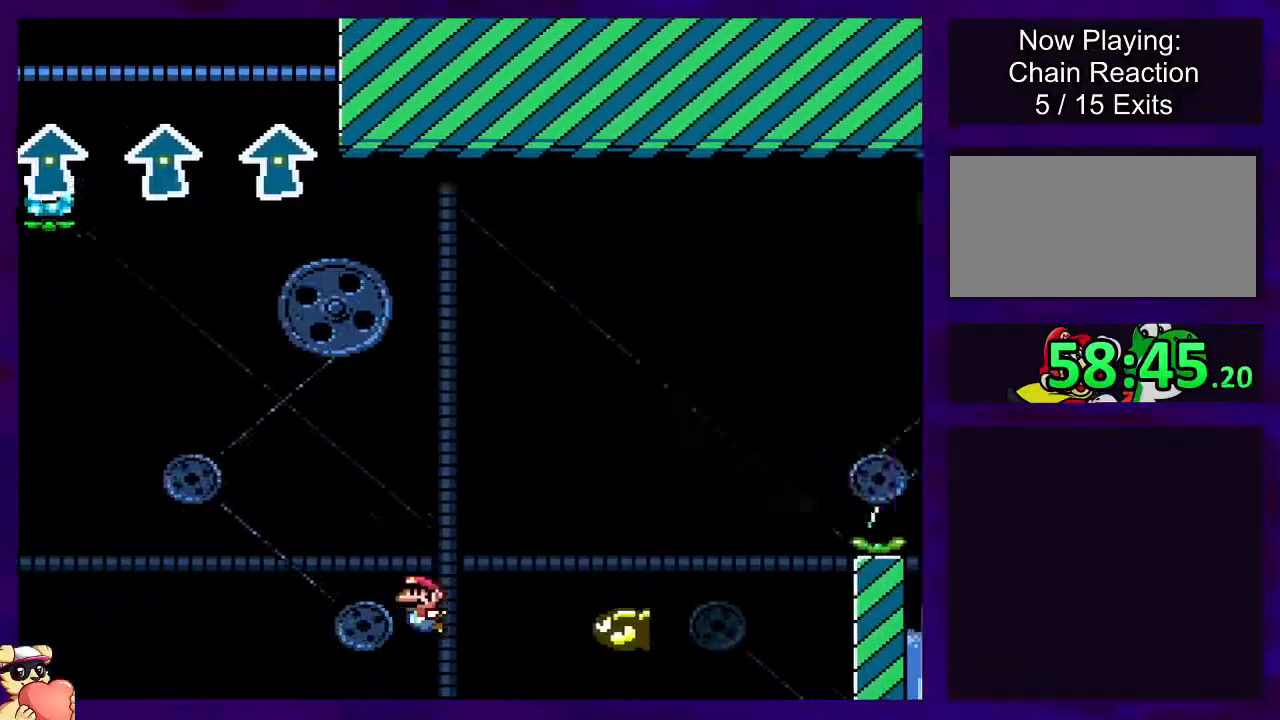
{"buttons": ["B"], "events": []}
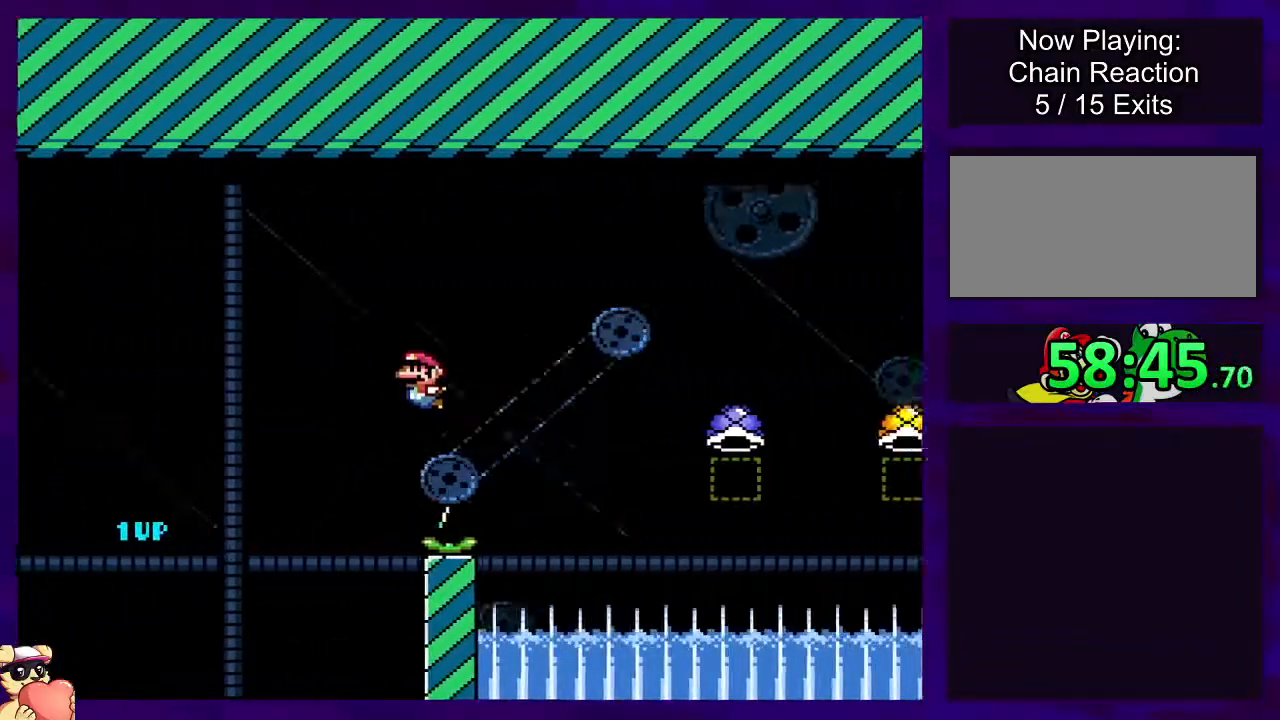
{"buttons": ["B"], "events": [[133, "A", "down"], [133, "B", "up"], [383, "A", "up"], [383, "B", "down"]]}
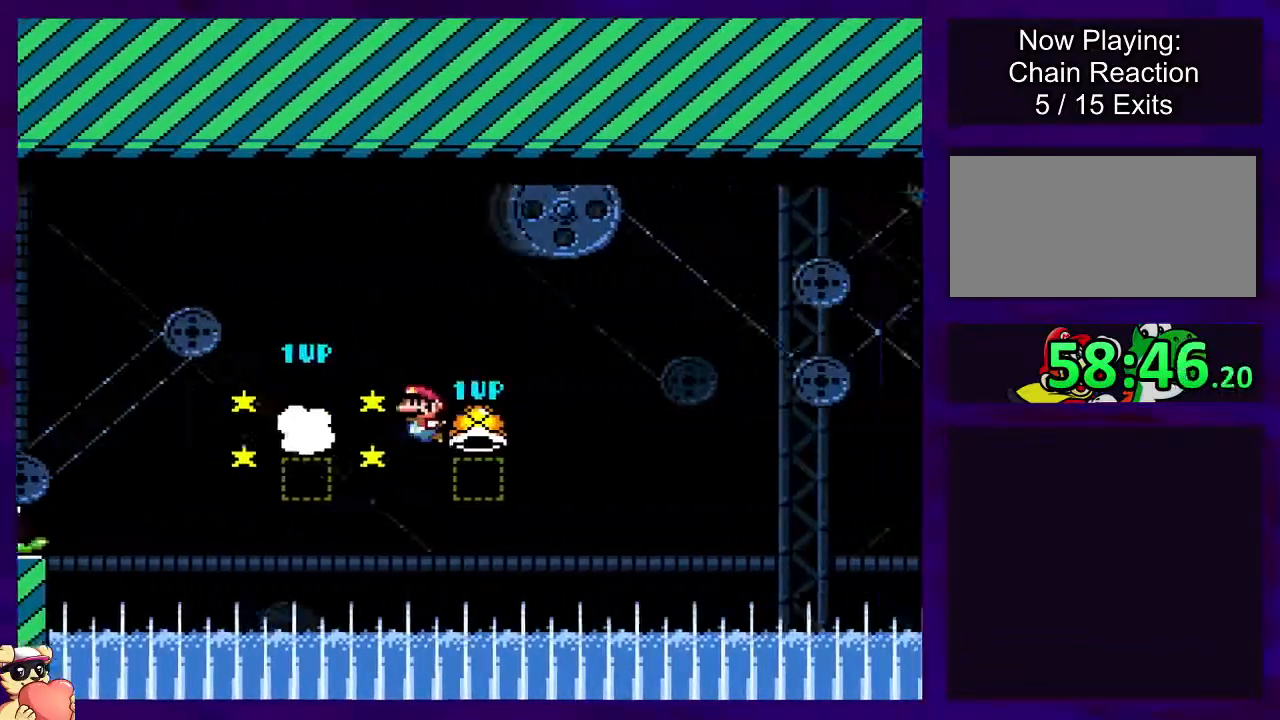
{"buttons": ["B"], "events": []}
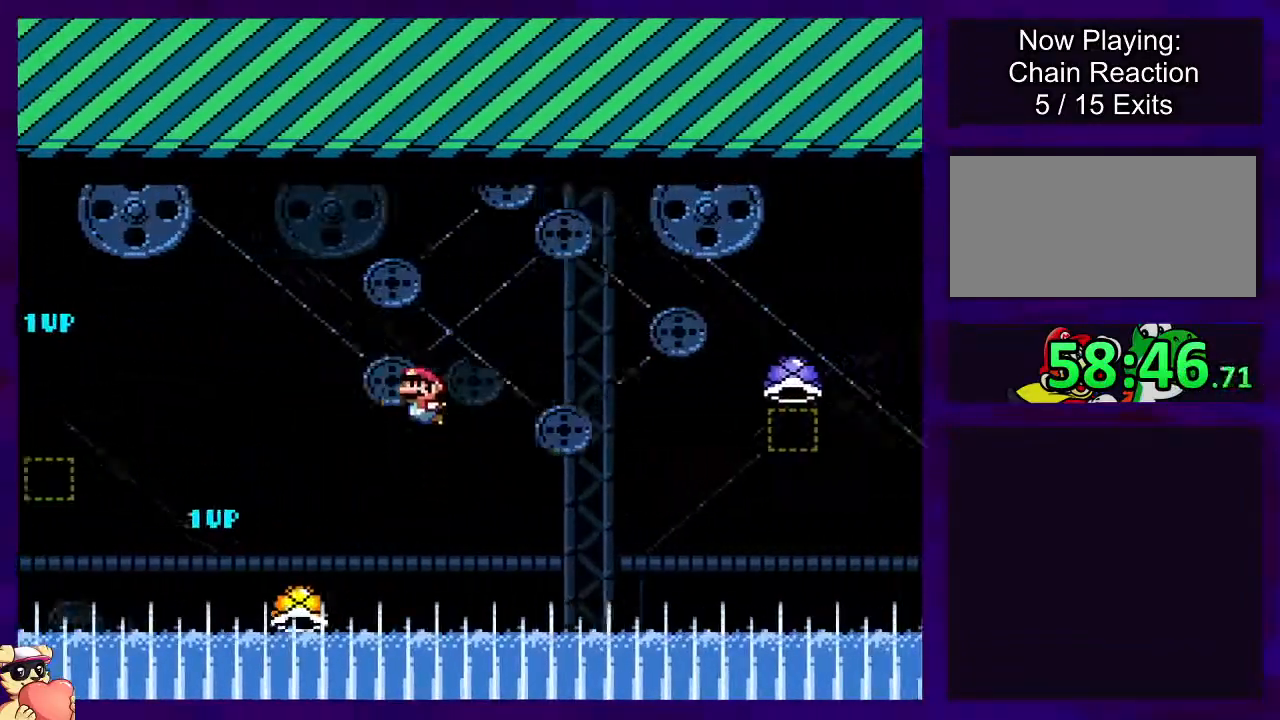
{"buttons": ["B"], "events": []}
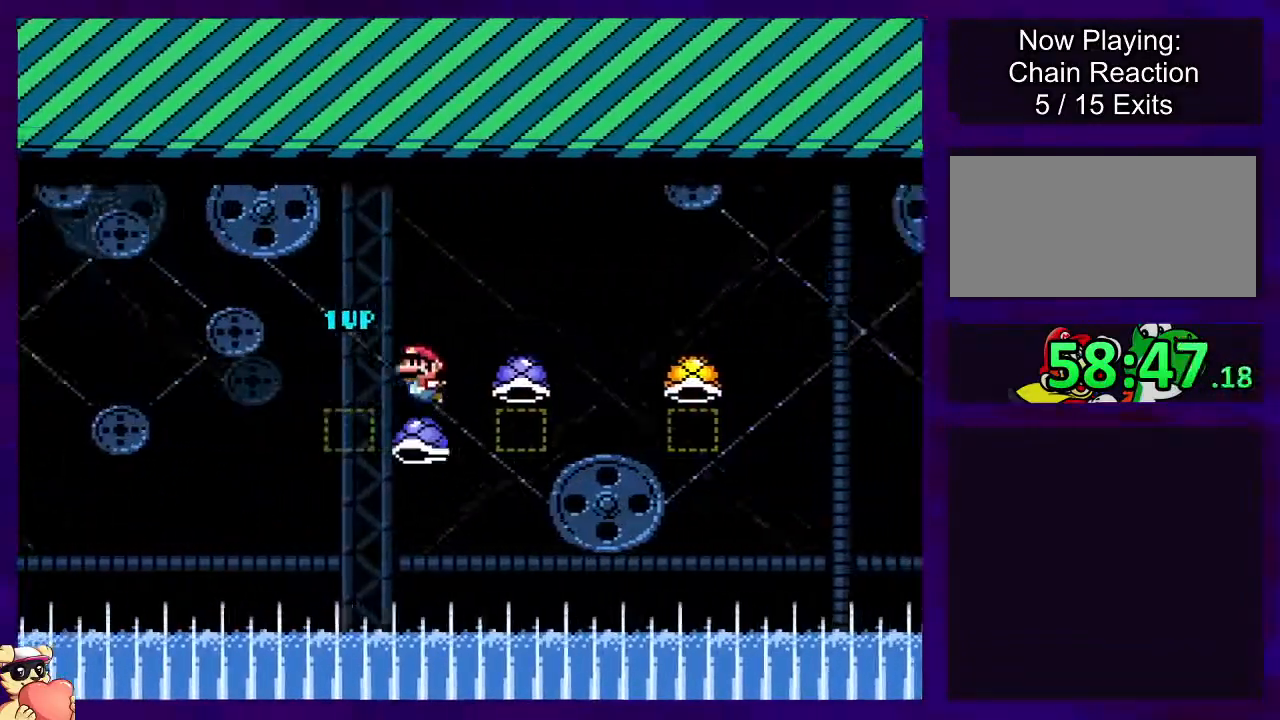
{"buttons": ["B"], "events": []}
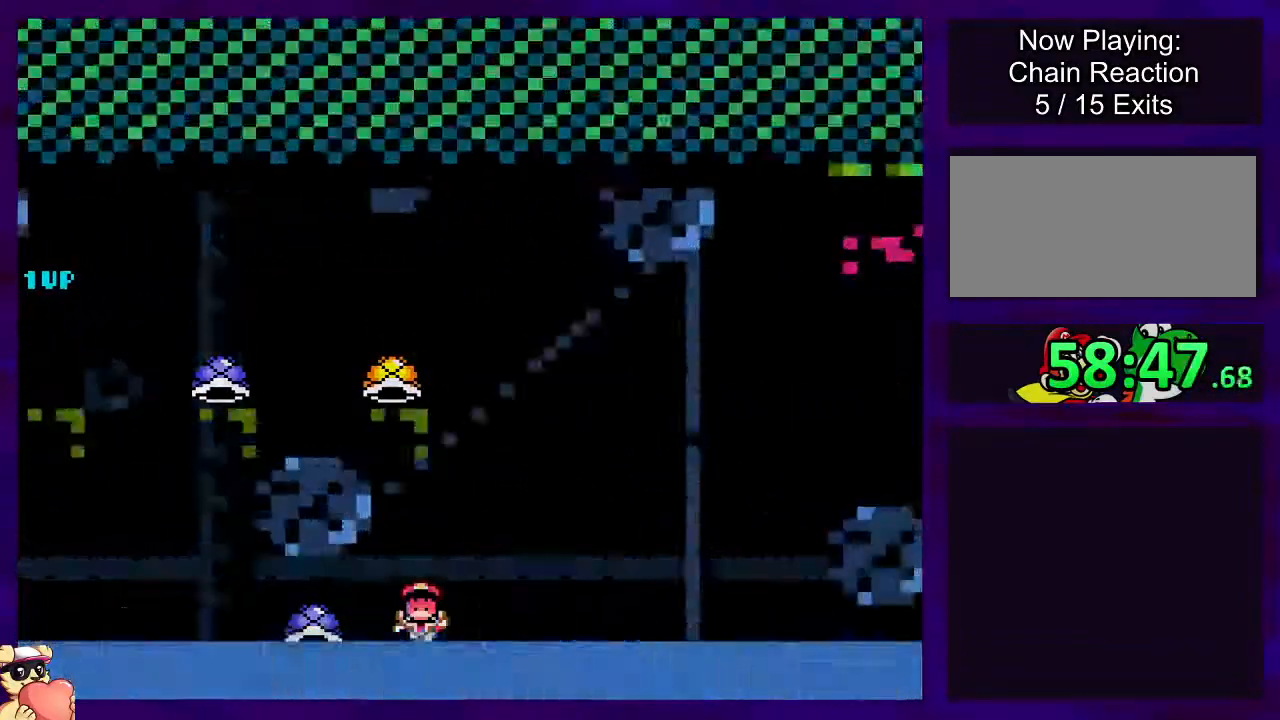
{"buttons": [], "events": [[233, "B", "up"], [250, "B", "down"], [317, "B", "up"]]}
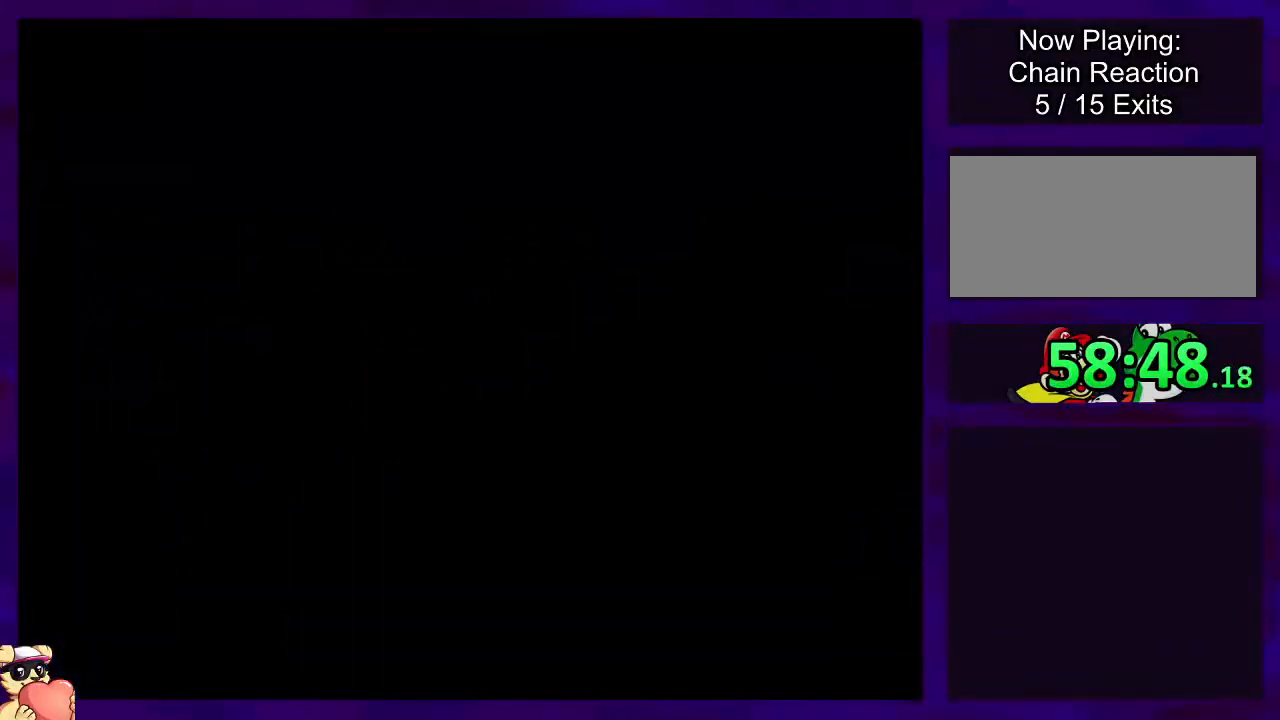
{"buttons": [], "events": []}
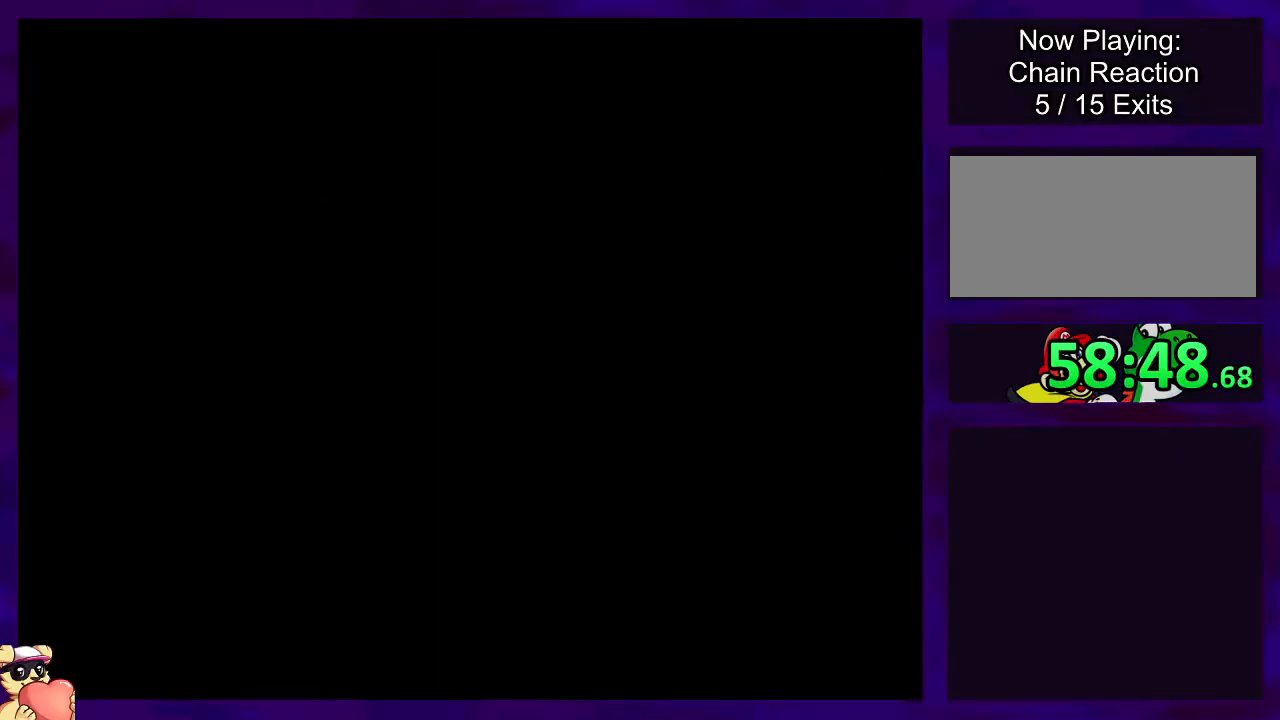
{"buttons": [], "events": []}
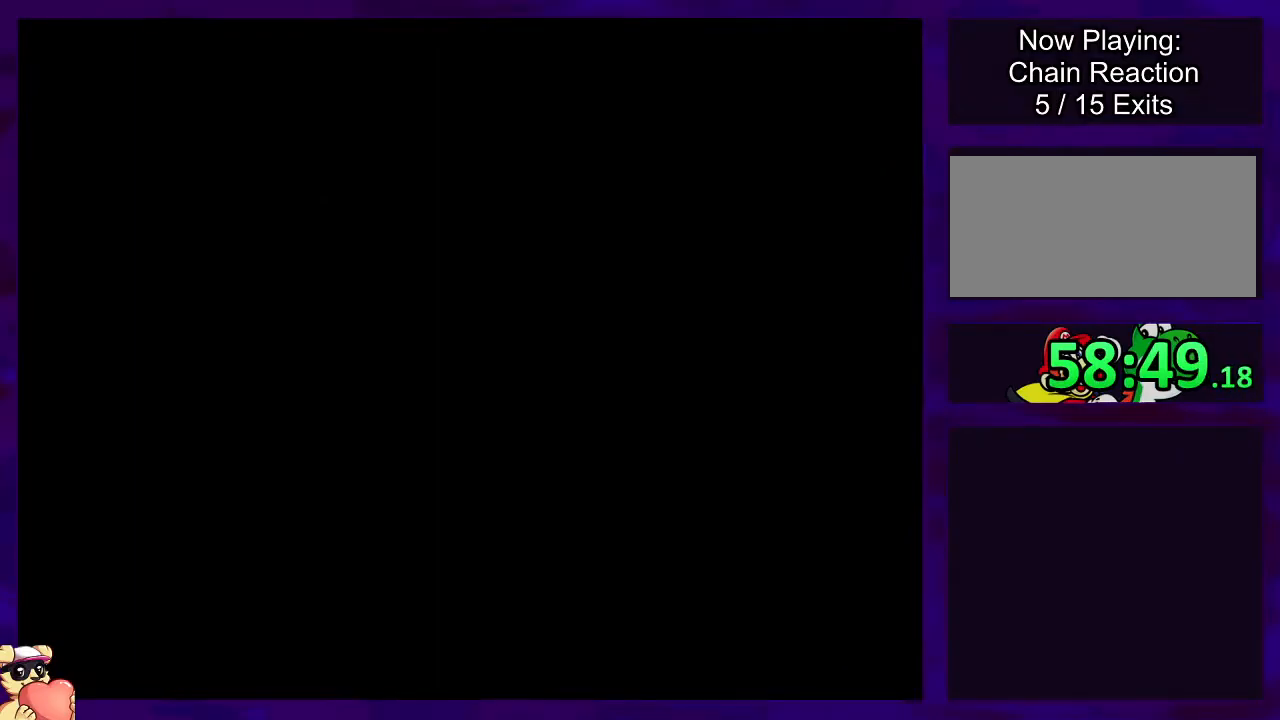
{"buttons": ["B"], "events": [[17, "B", "down"]]}
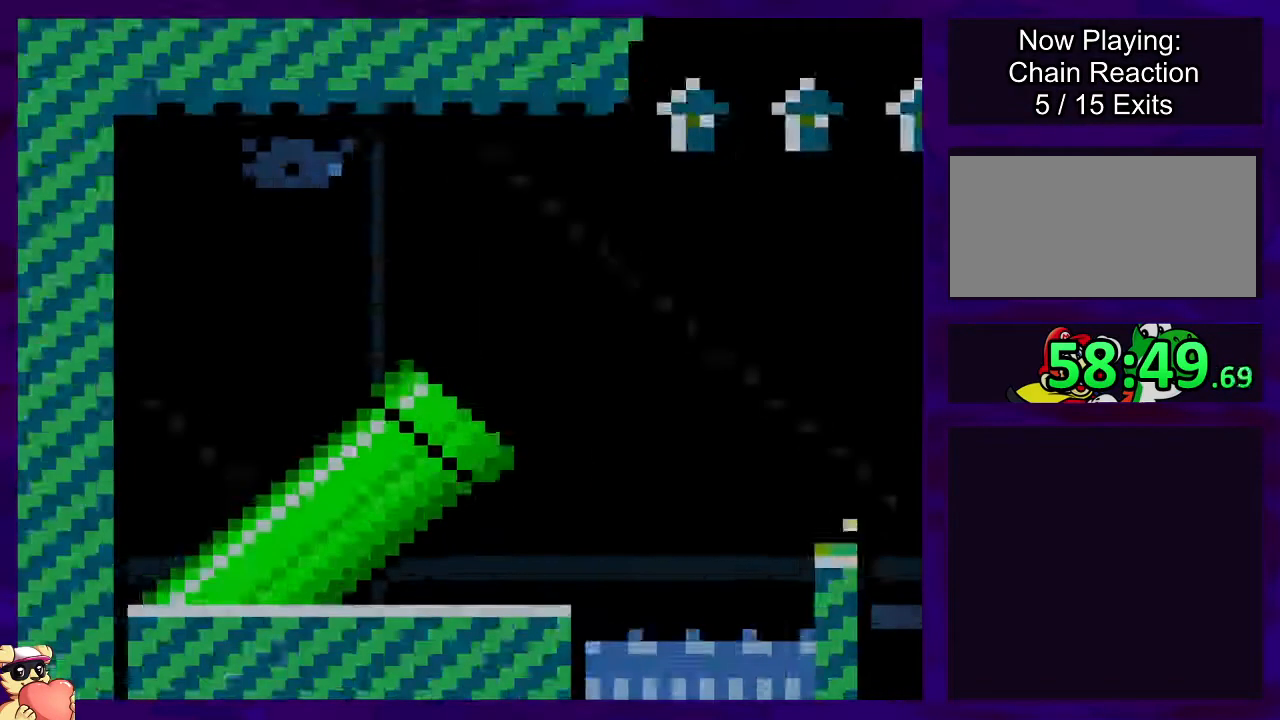
{"buttons": ["B"], "events": []}
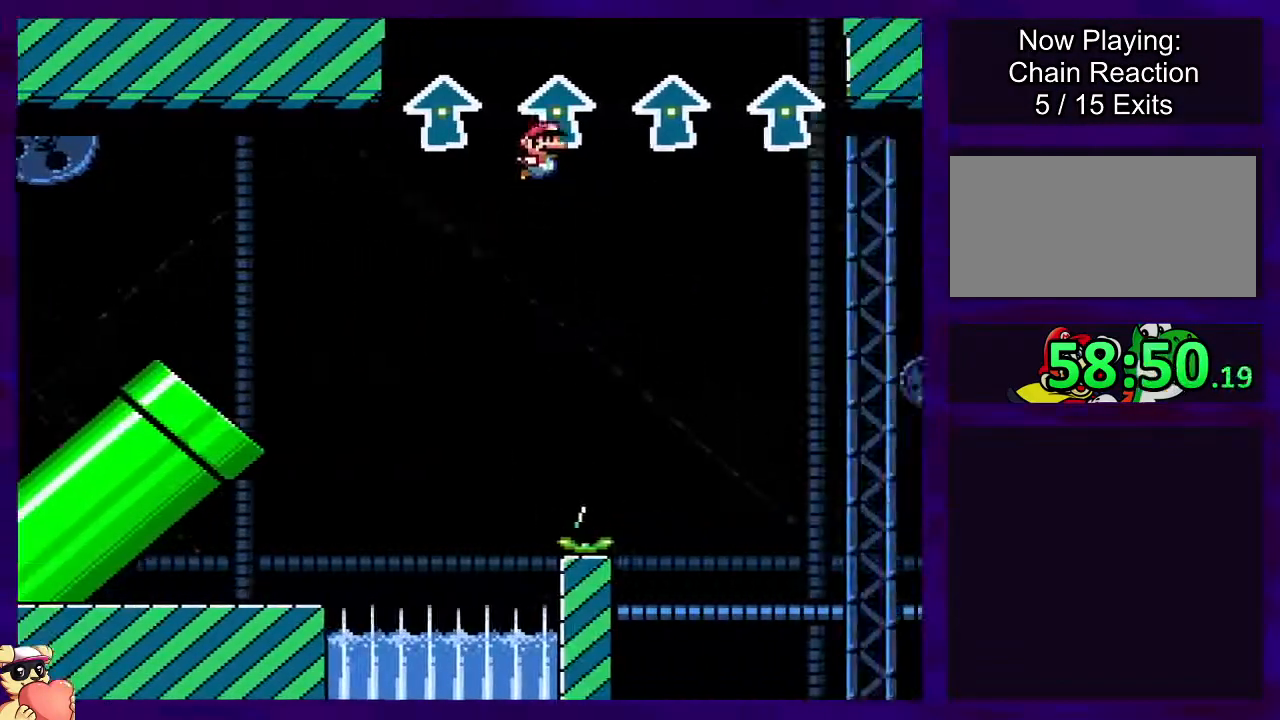
{"buttons": ["B"], "events": []}
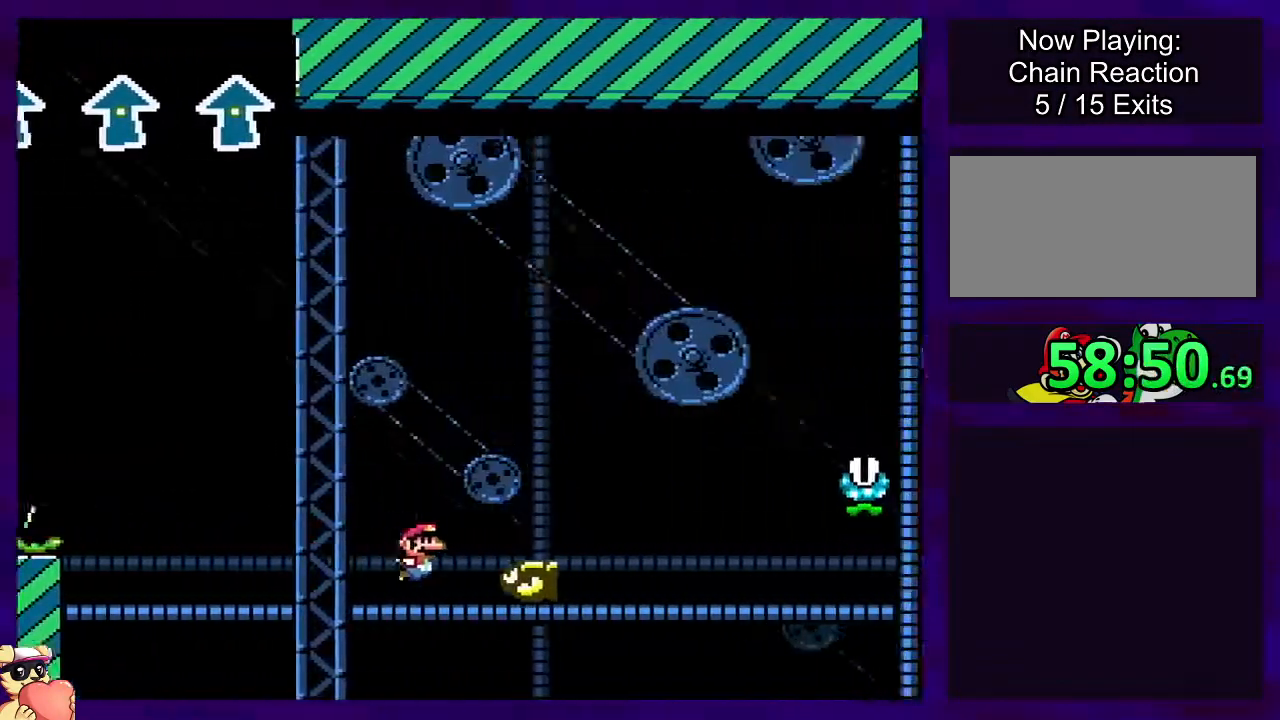
{"buttons": ["A"], "events": [[50, "B", "up"], [66, "A", "down"]]}
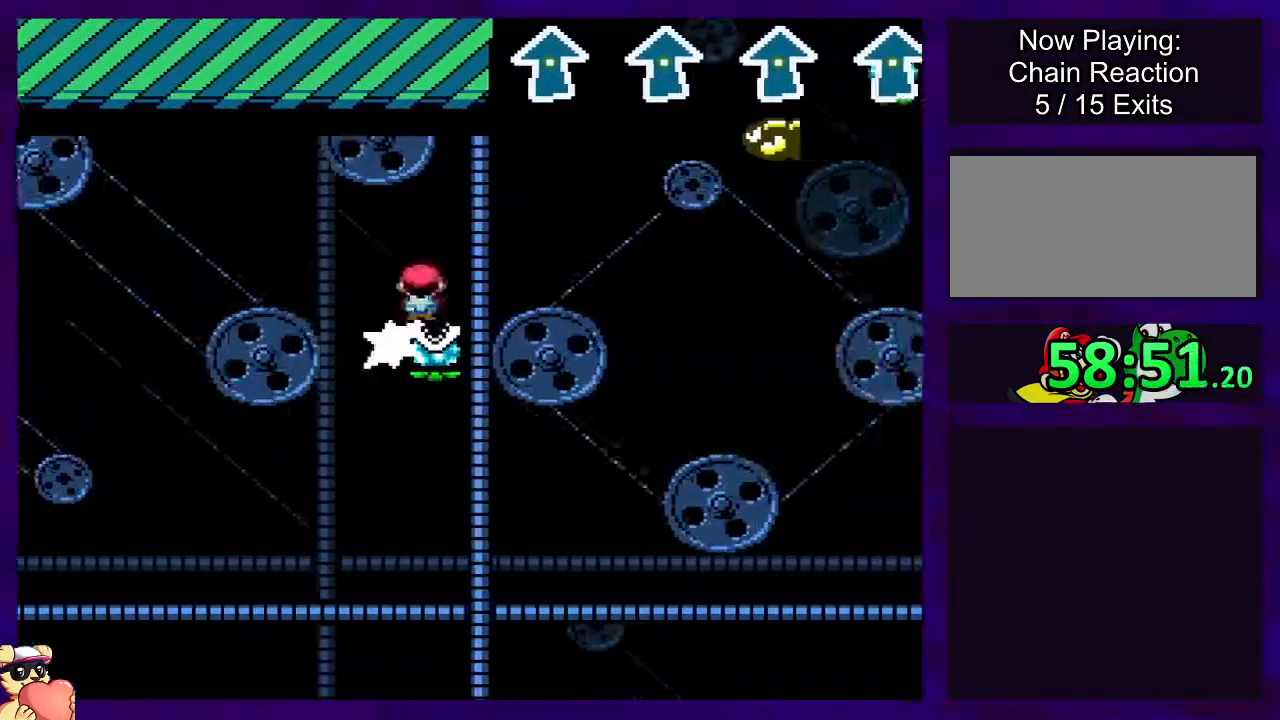
{"buttons": ["A"], "events": [[117, "A", "up"], [117, "B", "down"], [401, "A", "down"], [417, "B", "up"]]}
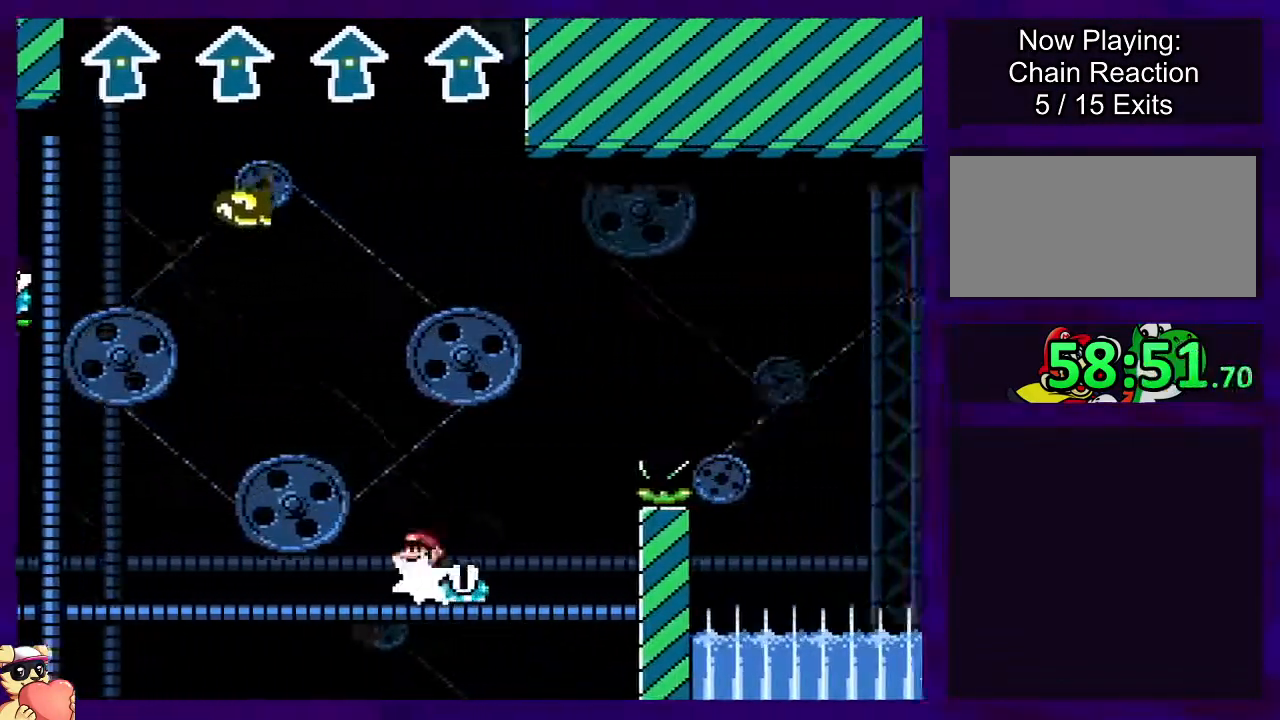
{"buttons": ["A"], "events": []}
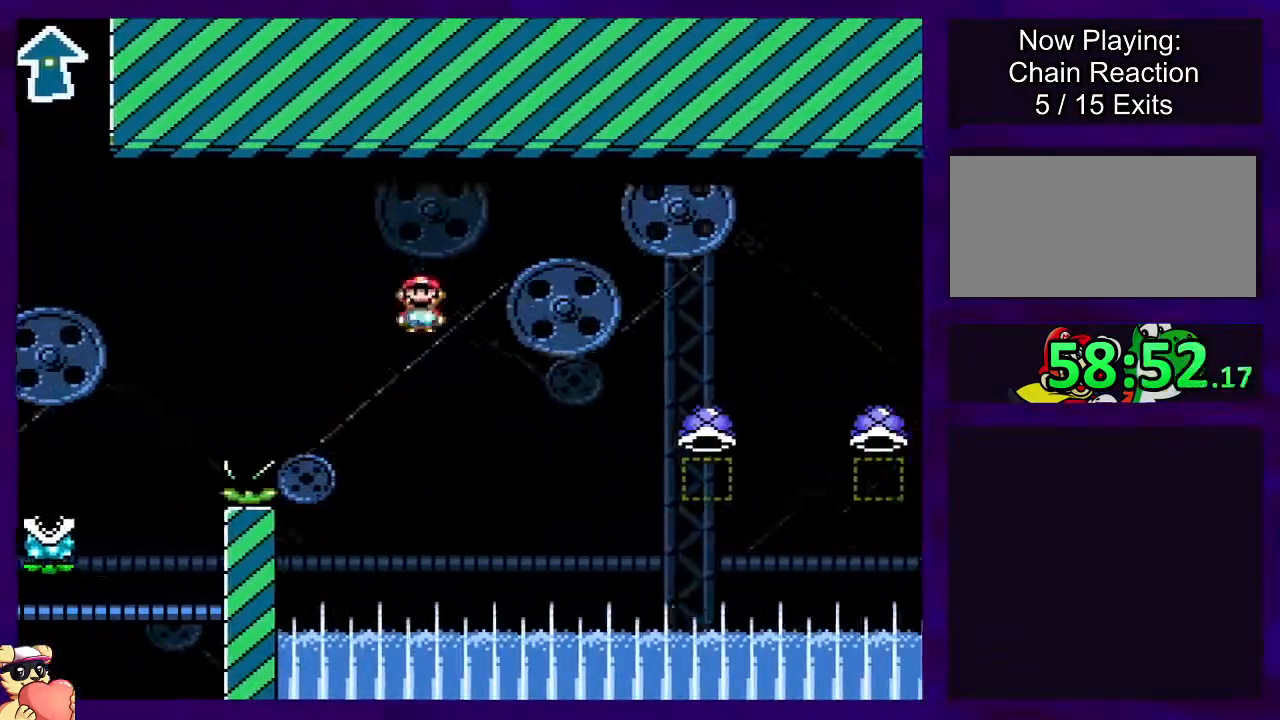
{"buttons": ["A"], "events": []}
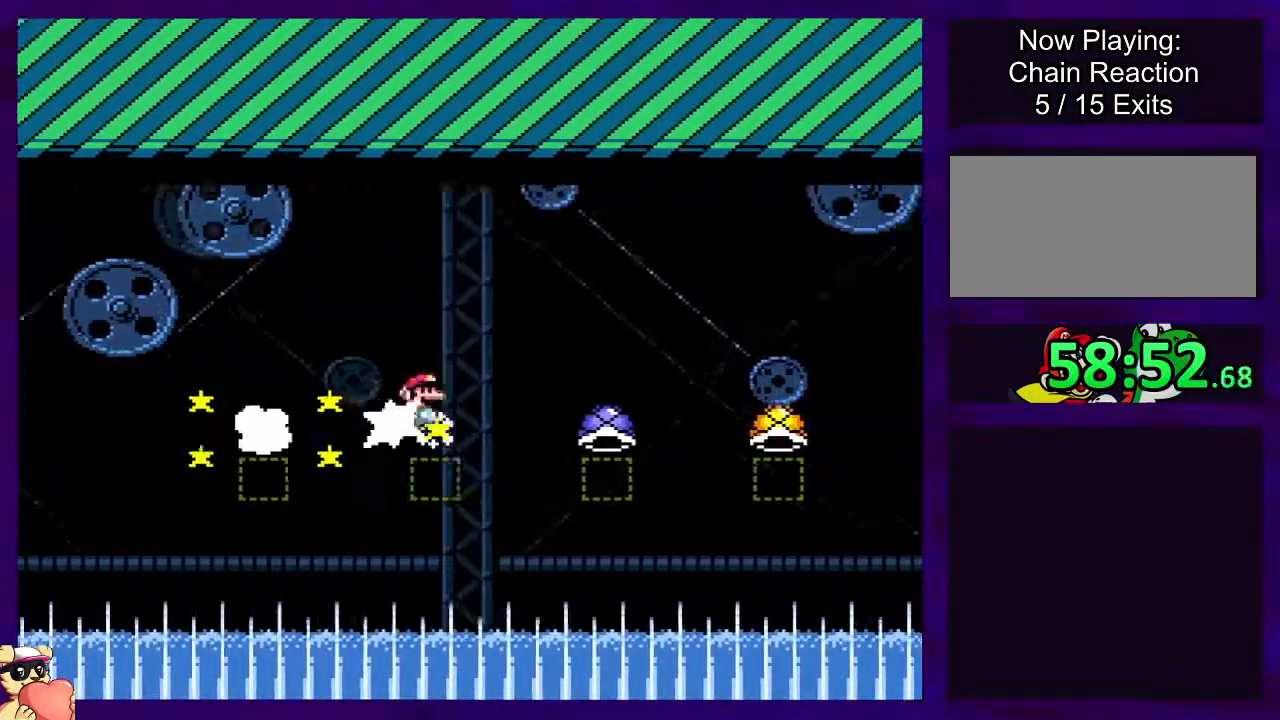
{"buttons": ["B"], "events": [[300, "B", "down"], [317, "A", "up"]]}
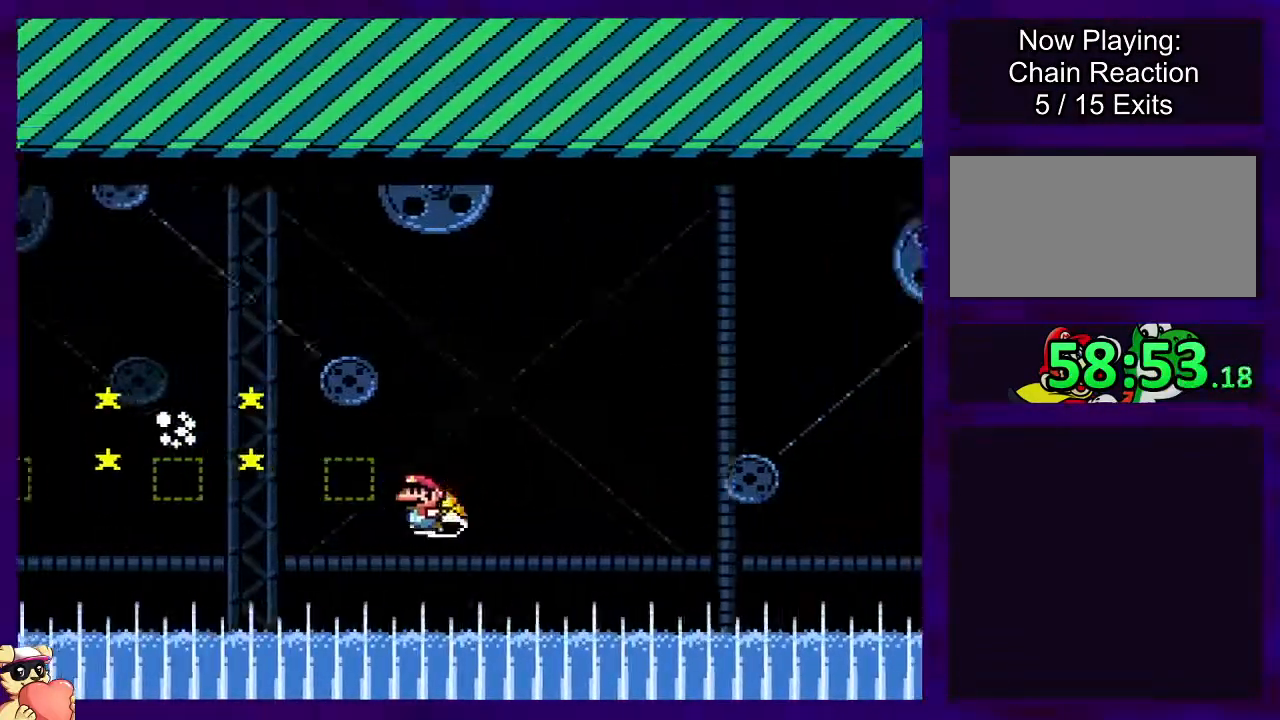
{"buttons": ["B"], "events": []}